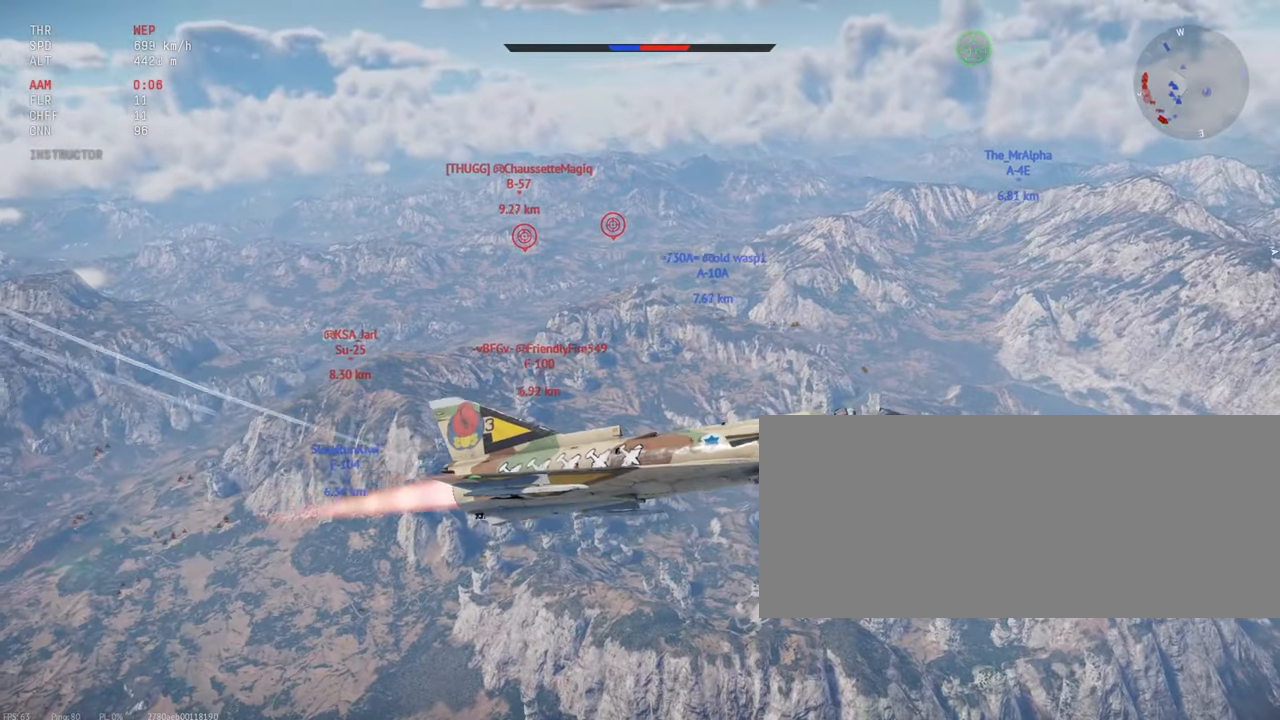
Gameplay with keyboard and mouse; each line is a JSON object with the keys and mouse buttons held at the frame after it. "events" lists presses ("down") and releases ("up") of ".", "/", "0", "1", "2", "3", "4", "5", "6", "7", "8", "9", "a", "alt_l", "alt_r", "b", "backslash", "backspace", "c", "caps_lock", "comma", "ctrl_l", "ctrl_r", "d", "e", "equals", "escape", "f", "f1", "f10", "f11", "f12", "f2", "f3", "f4", "f5", "f6", "f7", "f8", "f9", "g", "h", "i", "j", "k", "l", "lbracket", "m", "minus", "n", "o", "p", "q", "quote", "r", "rbracket", "return", "s", "semicolon", "shift_r", "space", "super_l", "super_r", "t", "tab", "tilde", "u", "v", "w", "x", "y", "z", "mouse_left", "mouse_wheel", "mouse_right", "mouse_mb4" and "mouse_mb5" between this image and that frame as [ms after this image, input, new state], when the widget could be followed in between. "mouse_left", "mouse_wheel", "mouse_right", "mouse_mb4", "mouse_mb5" = the "left", "wheel", "right", "mb4", "mb5" buttons of the "mouse" list. No other keys are recorded. "wheel" means that the mouse wheel is clicked or scrolled. Mouse movement is not recorded. Not read: shift_l.
{"keys": ["c", "s"], "mouse": [], "events": []}
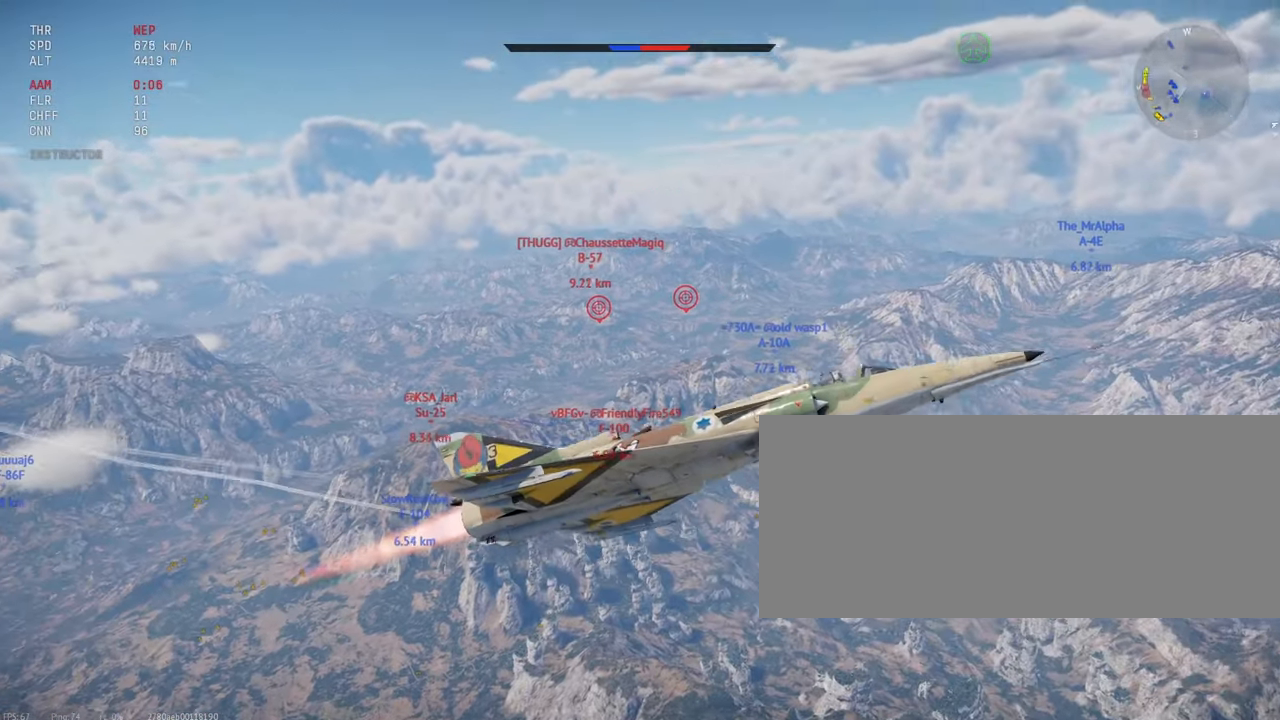
{"keys": ["a", "c", "s"], "mouse": [], "events": [[433, "a", "down"]]}
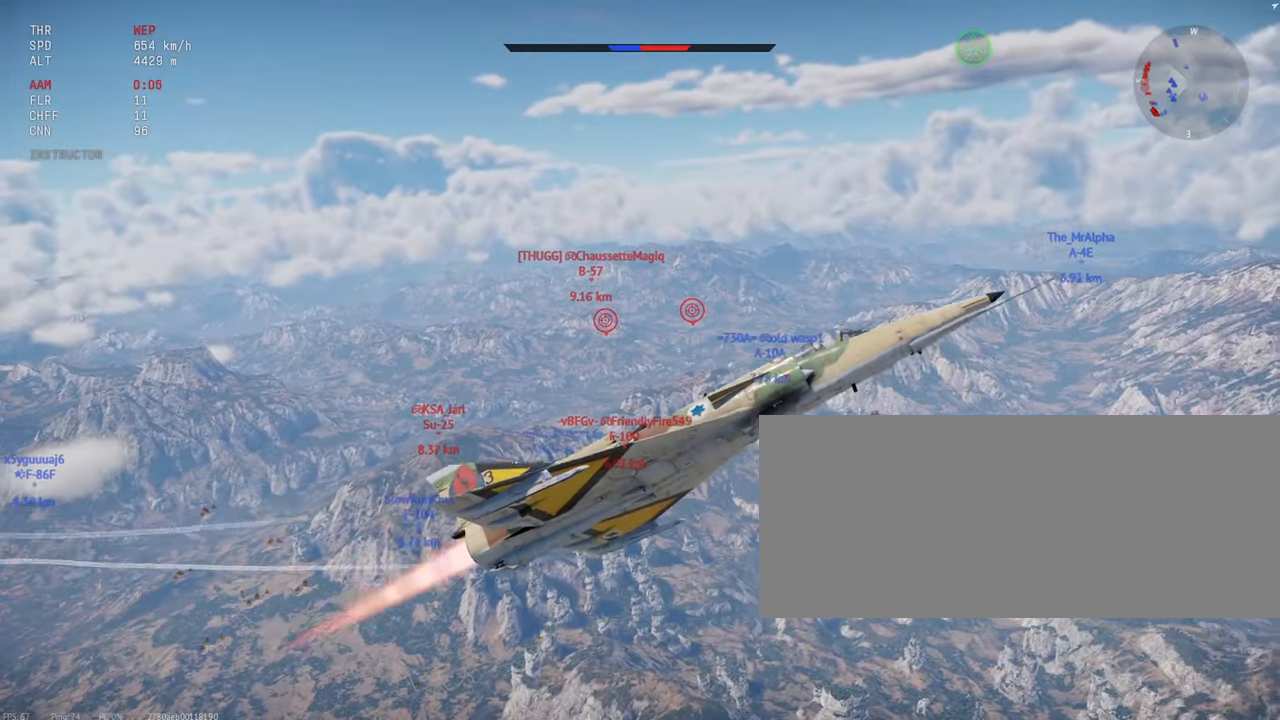
{"keys": ["c", "s"], "mouse": [], "events": [[33, "a", "up"]]}
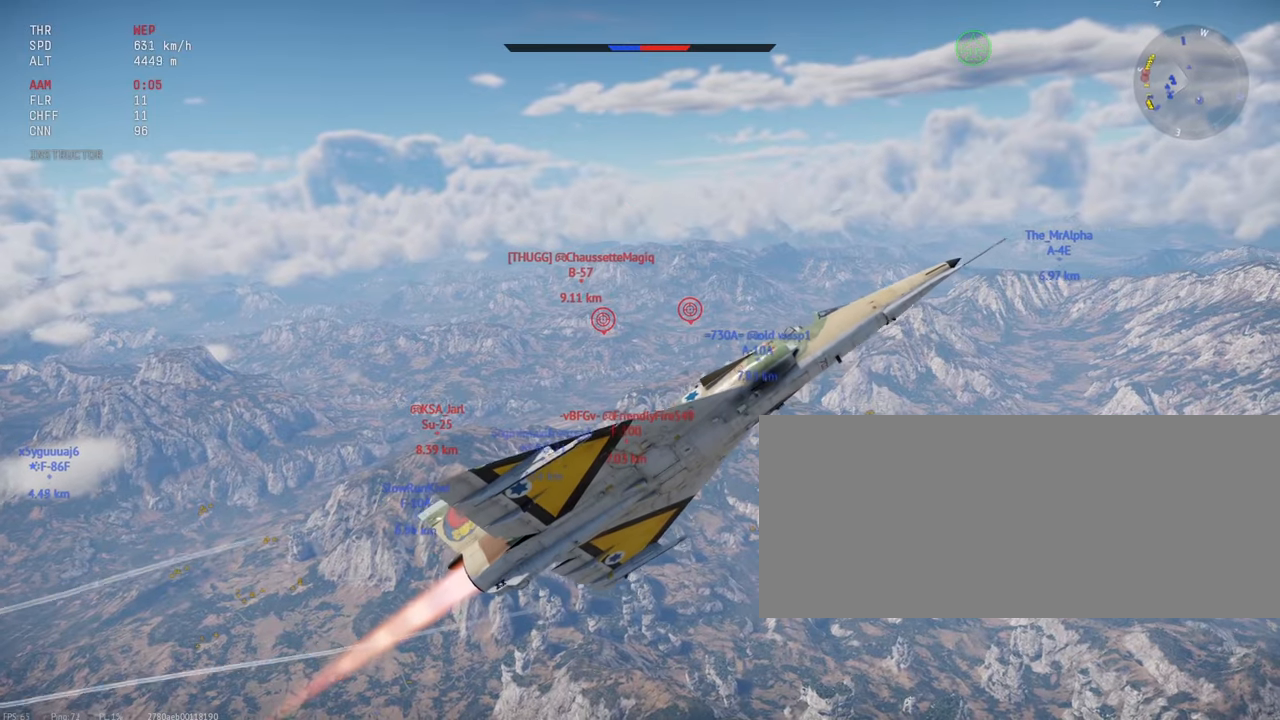
{"keys": ["c", "s"], "mouse": [], "events": []}
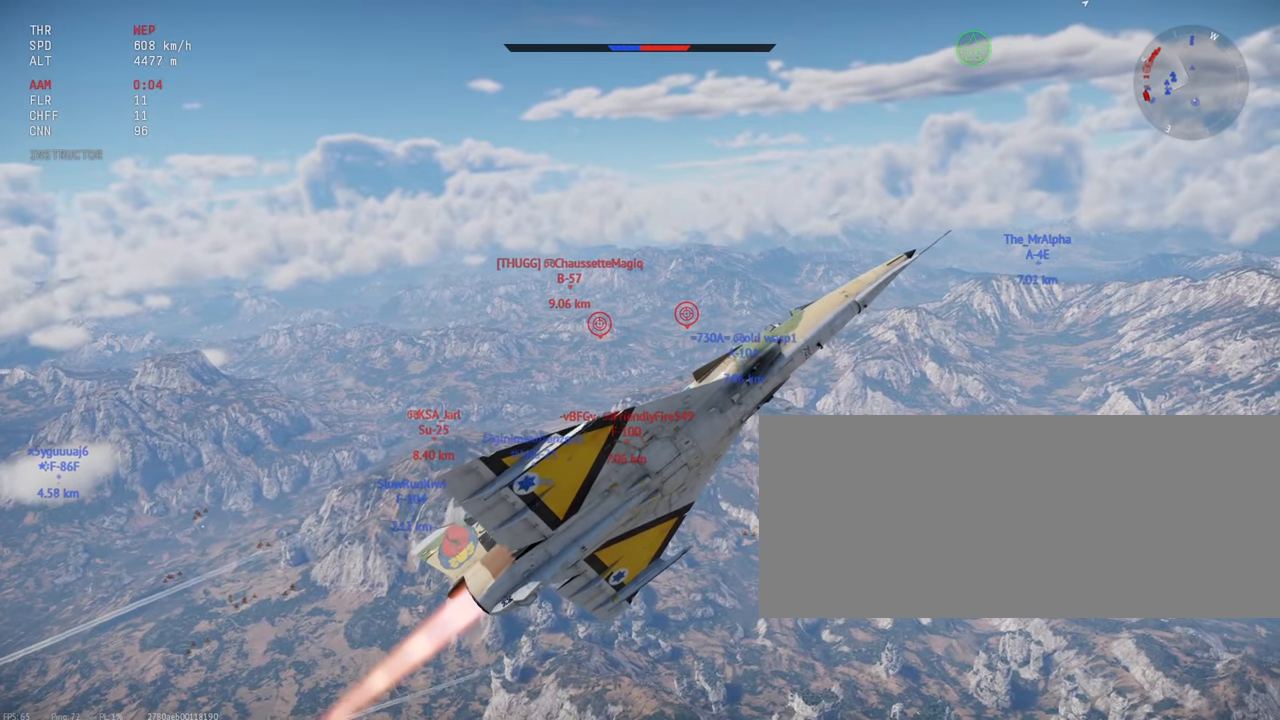
{"keys": ["c", "s"], "mouse": [], "events": [[417, "a", "down"], [483, "a", "up"]]}
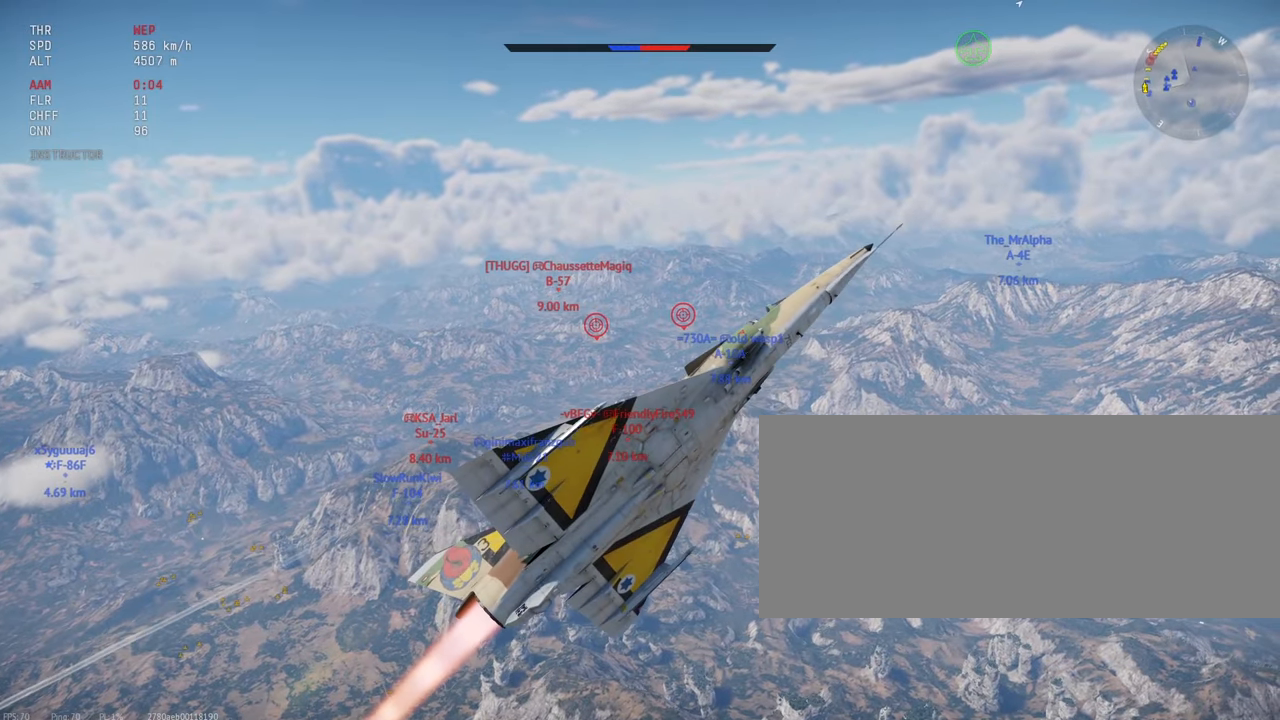
{"keys": ["c", "s"], "mouse": [], "events": []}
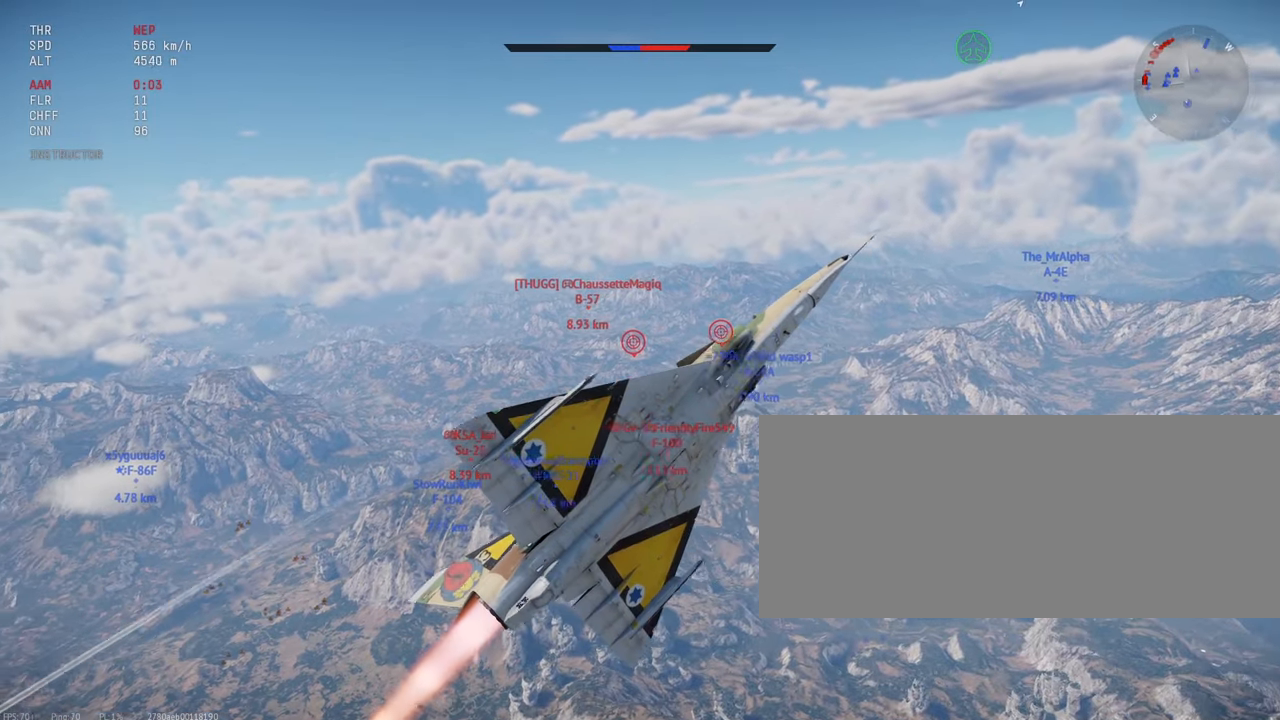
{"keys": ["c", "s"], "mouse": [], "events": []}
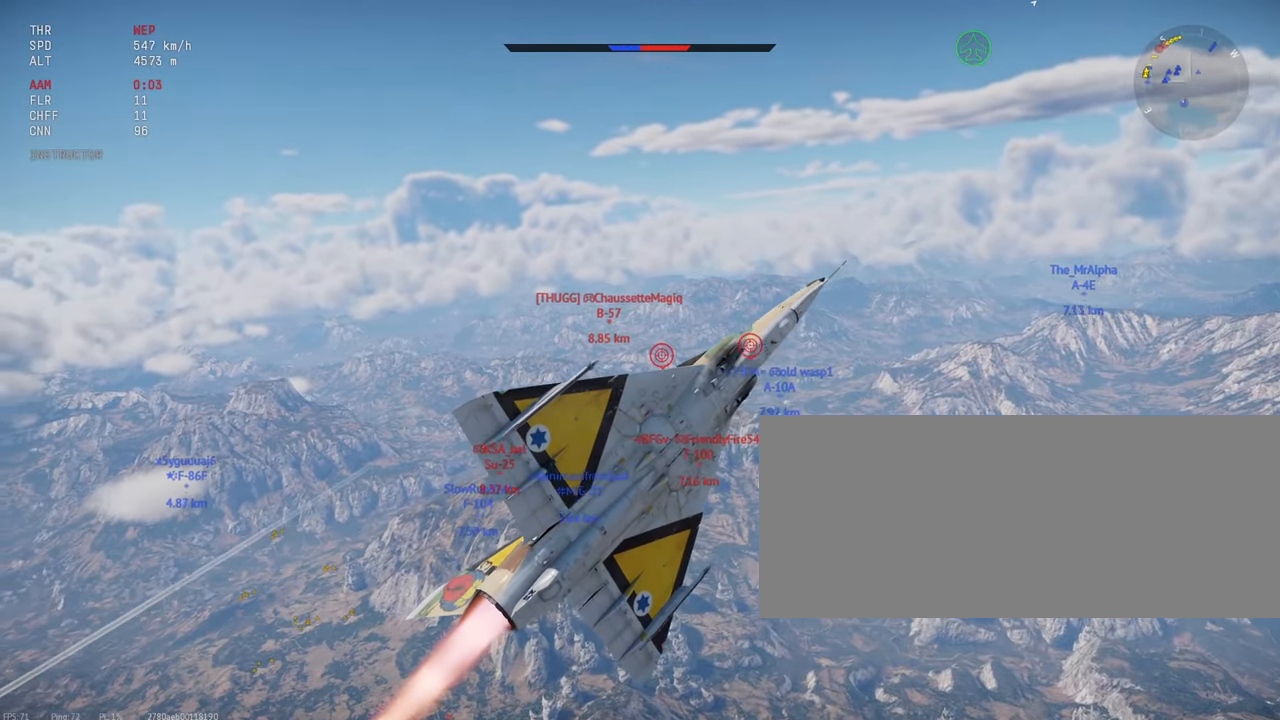
{"keys": ["c", "s"], "mouse": [], "events": []}
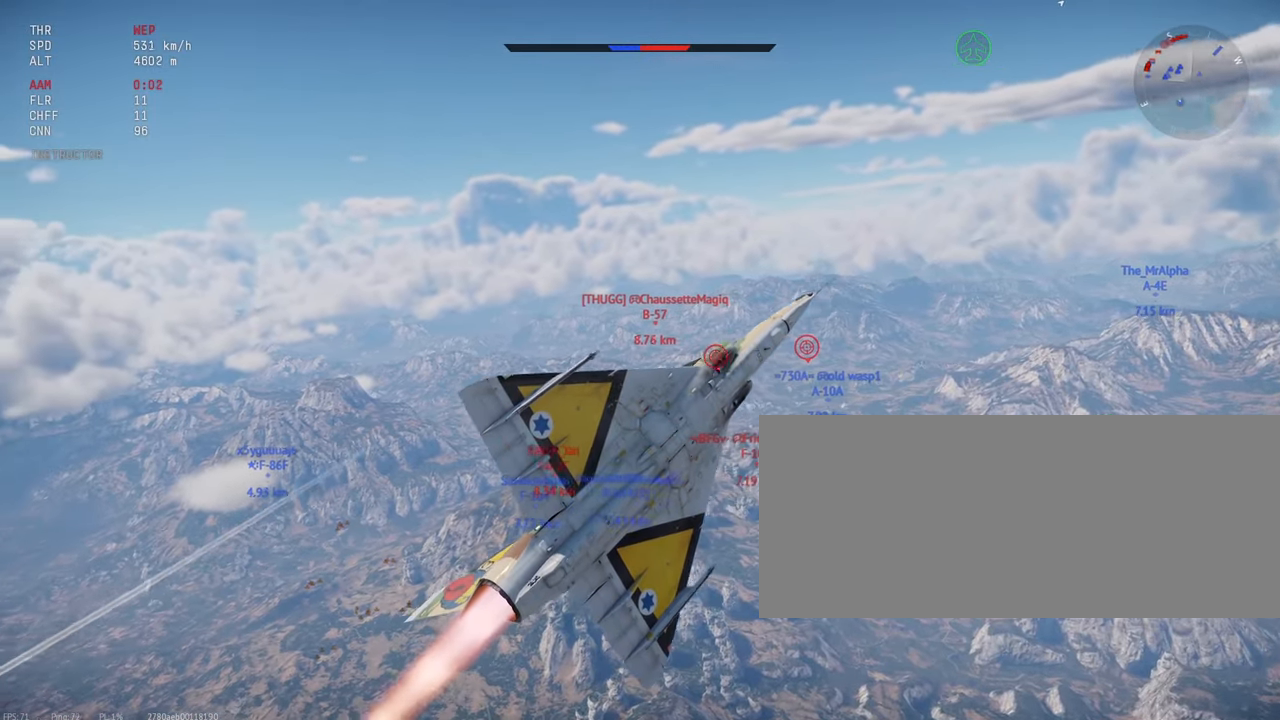
{"keys": ["c", "d"], "mouse": [], "events": [[183, "s", "up"], [400, "d", "down"]]}
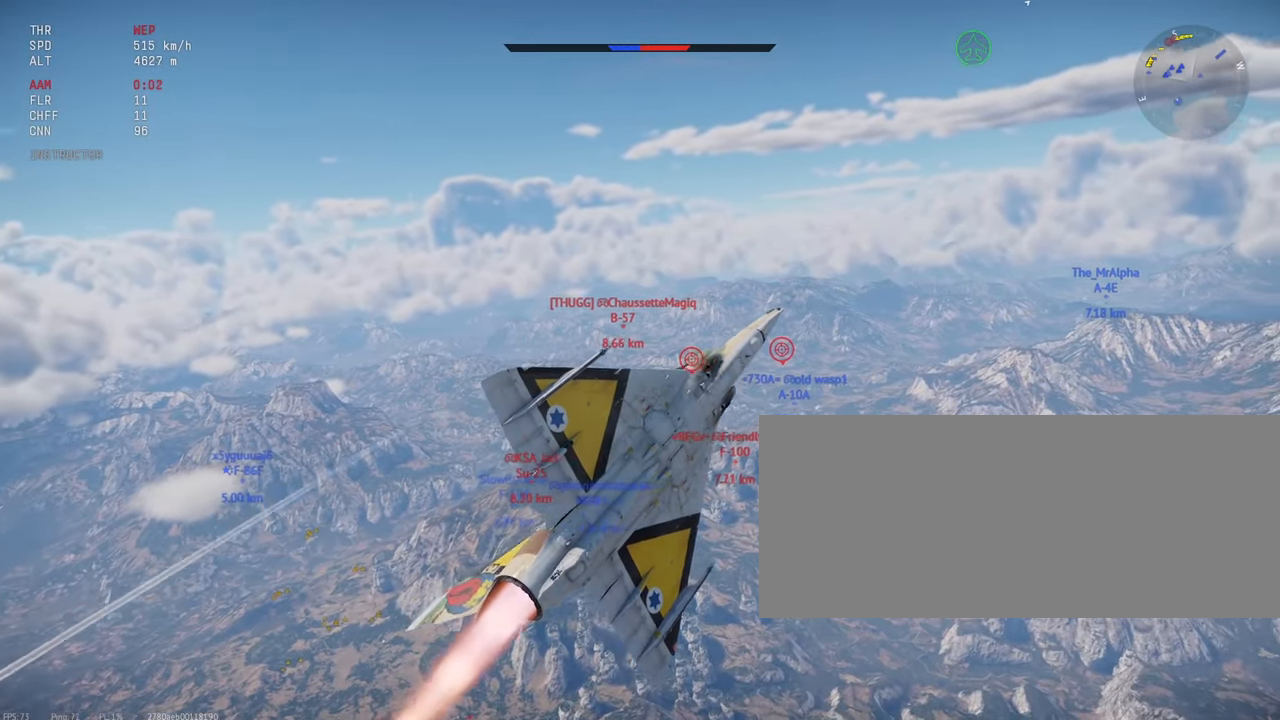
{"keys": ["c"], "mouse": [], "events": [[433, "d", "up"]]}
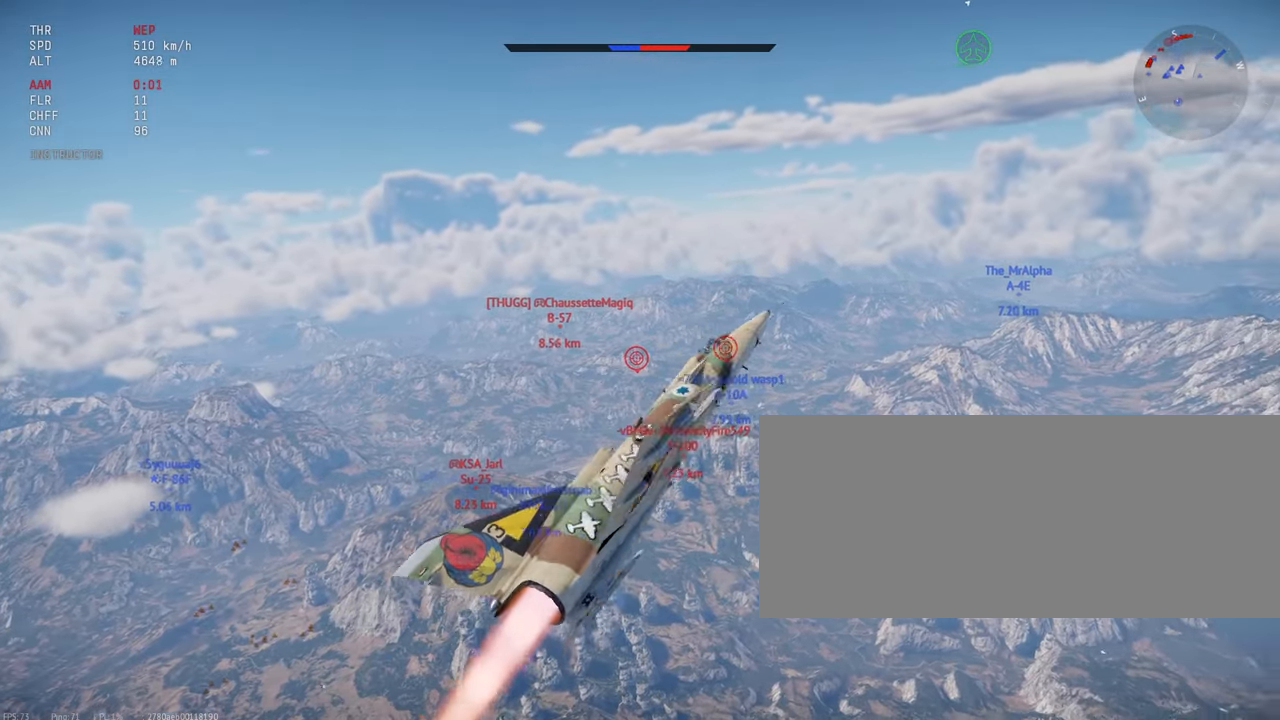
{"keys": ["c"], "mouse": [], "events": [[133, "d", "down"], [317, "d", "up"]]}
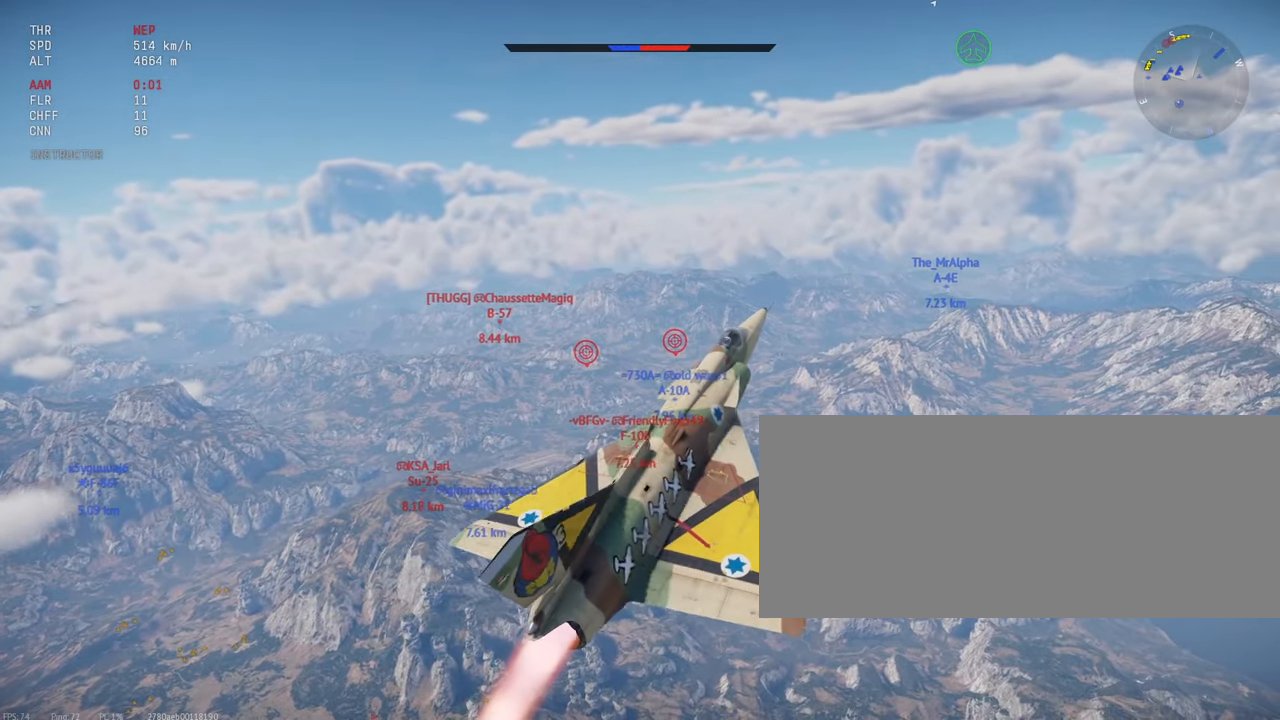
{"keys": ["c", "w"], "mouse": [], "events": [[400, "w", "down"]]}
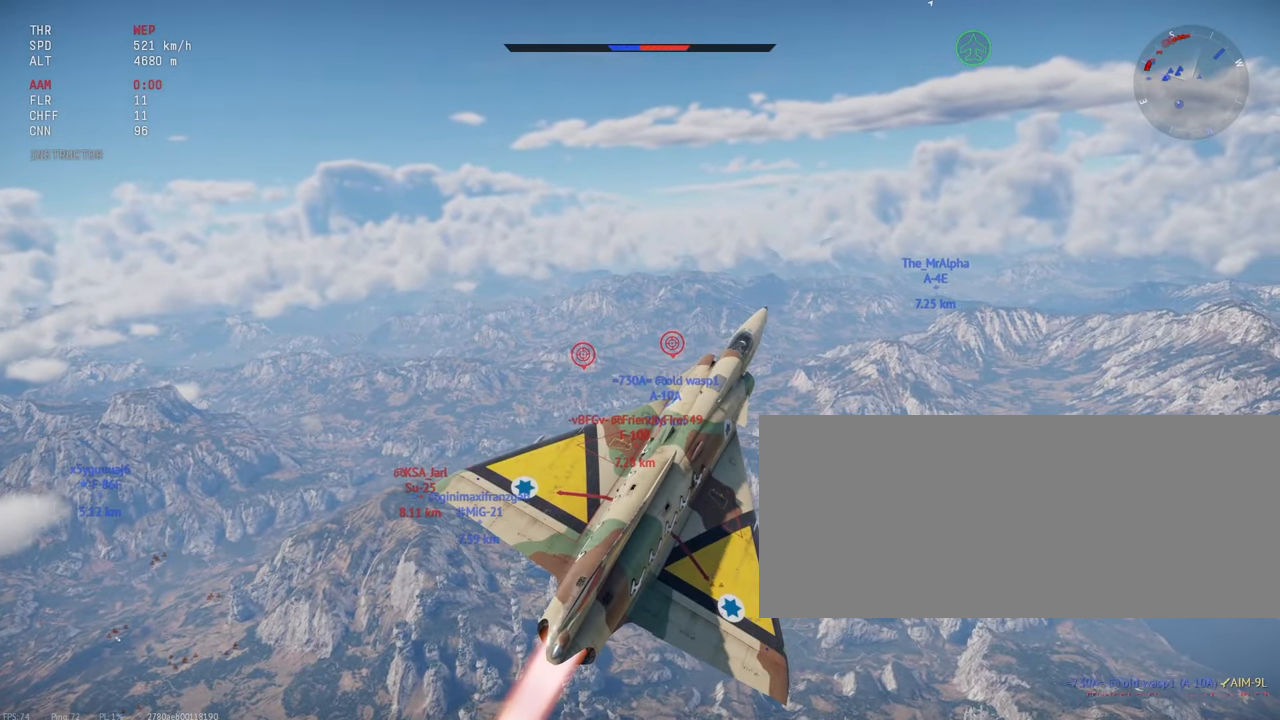
{"keys": ["c"], "mouse": [], "events": [[167, "w", "up"], [283, "w", "down"], [433, "w", "up"]]}
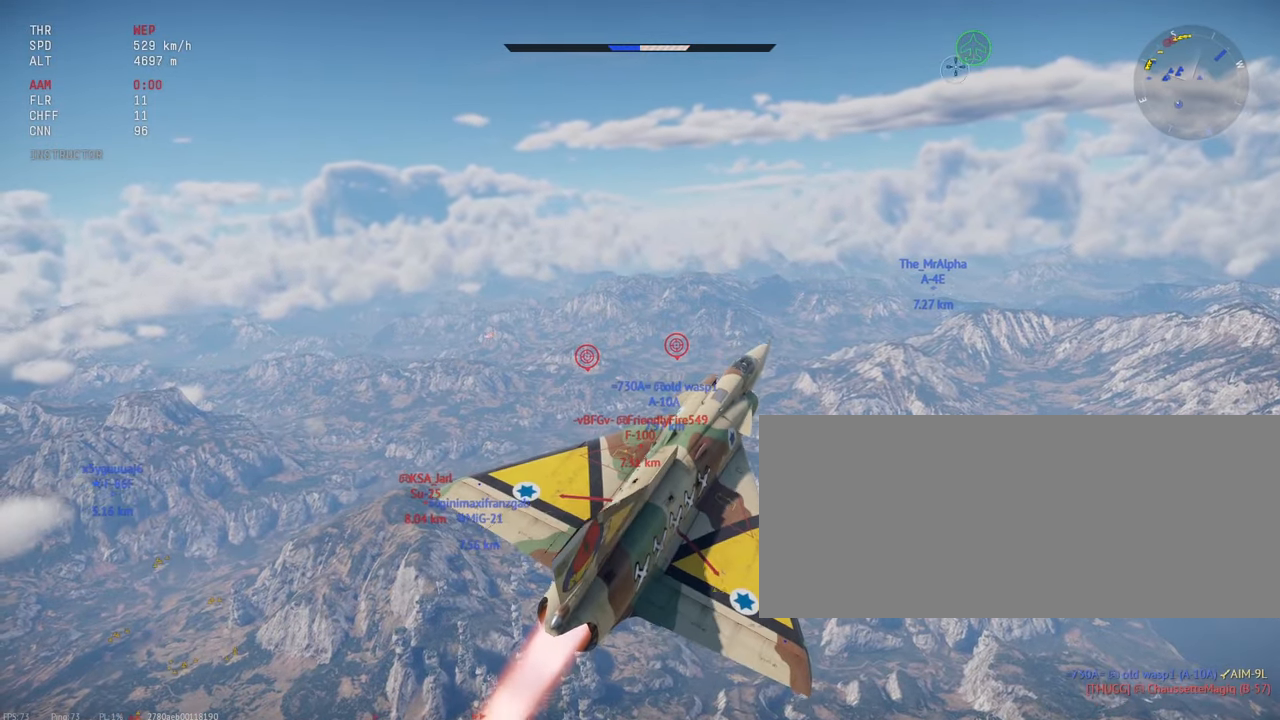
{"keys": ["c", "w"], "mouse": [], "events": [[200, "w", "down"]]}
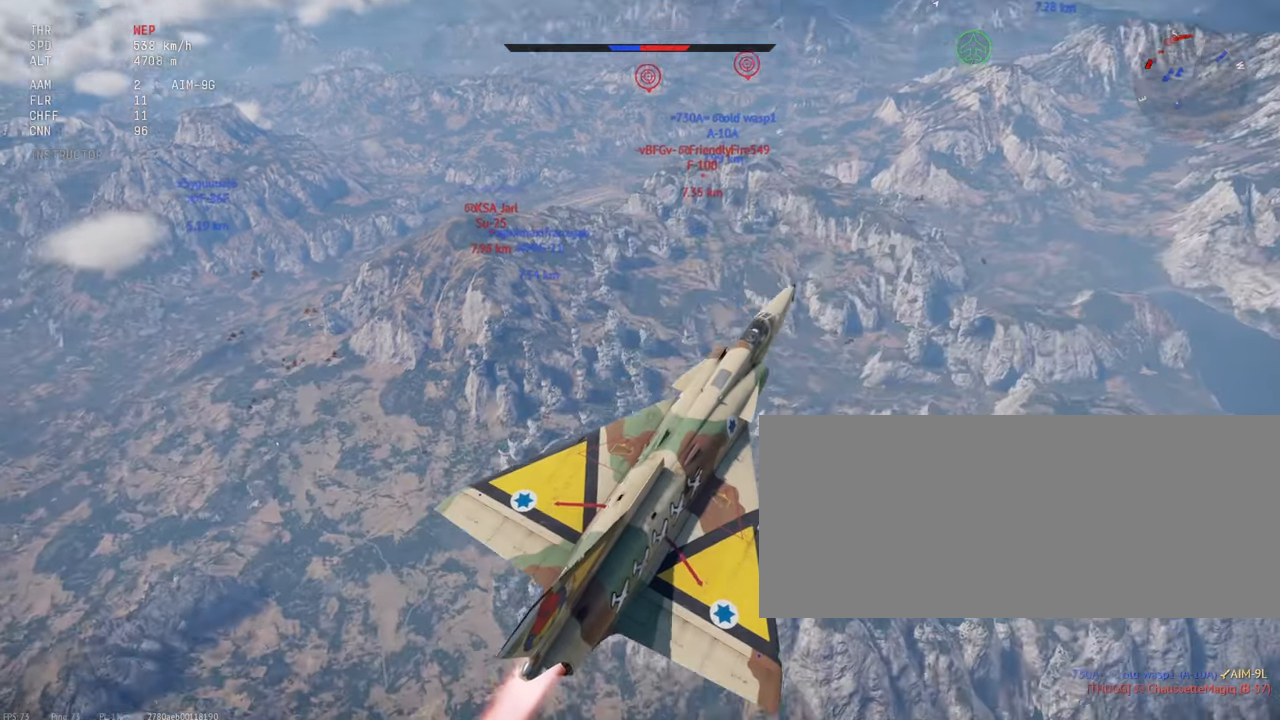
{"keys": ["c"], "mouse": [], "events": [[83, "w", "up"], [200, "w", "down"], [467, "w", "up"]]}
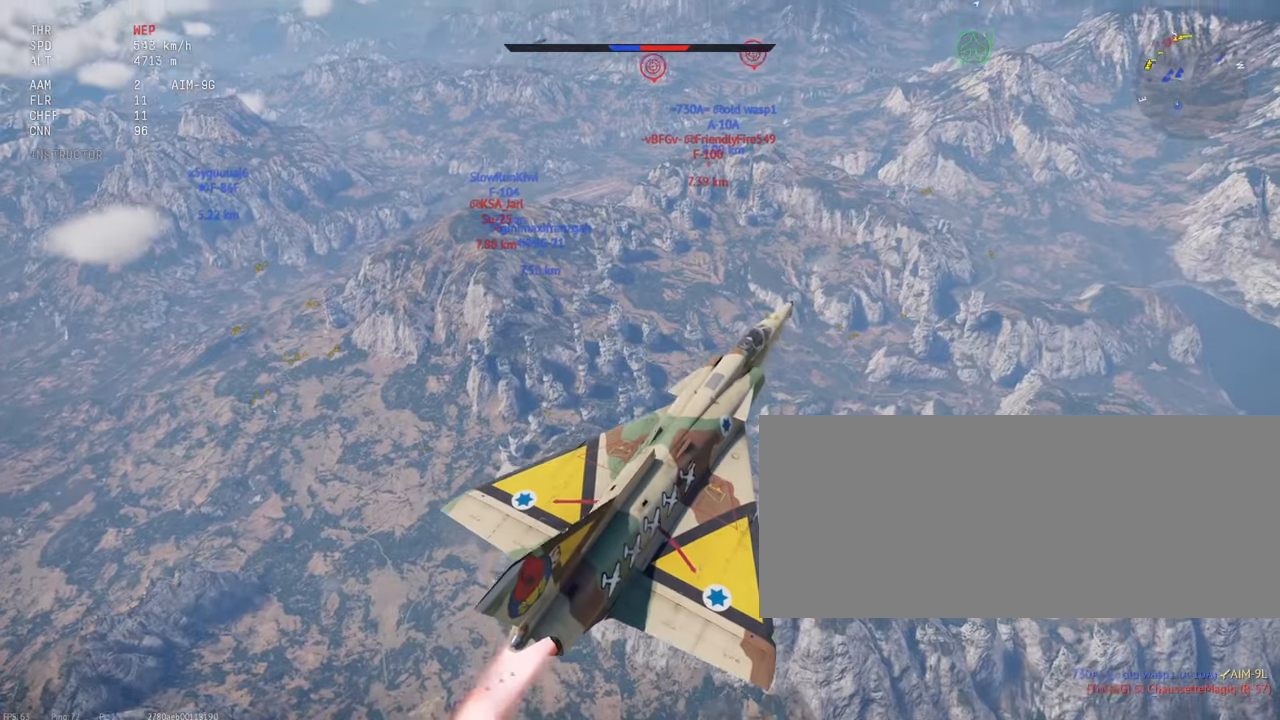
{"keys": ["c"], "mouse": [], "events": [[333, "w", "down"], [450, "w", "up"]]}
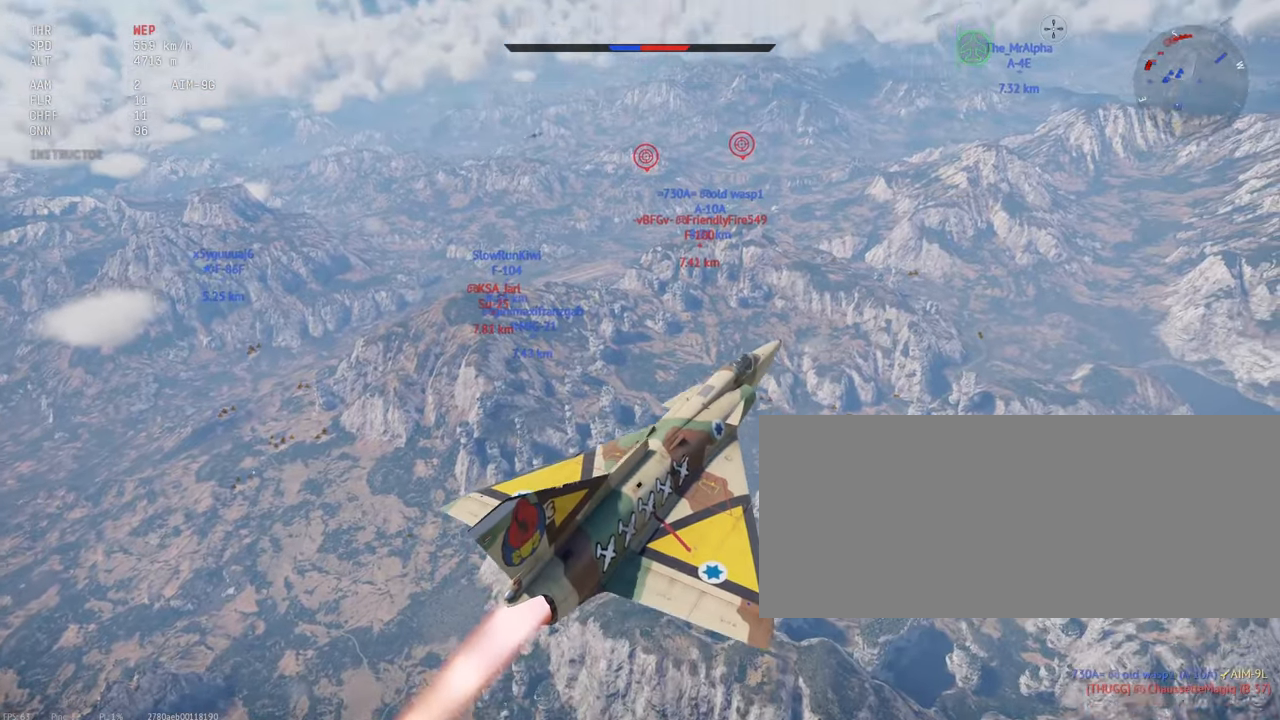
{"keys": ["c"], "mouse": [], "events": [[83, "w", "down"], [133, "w", "up"]]}
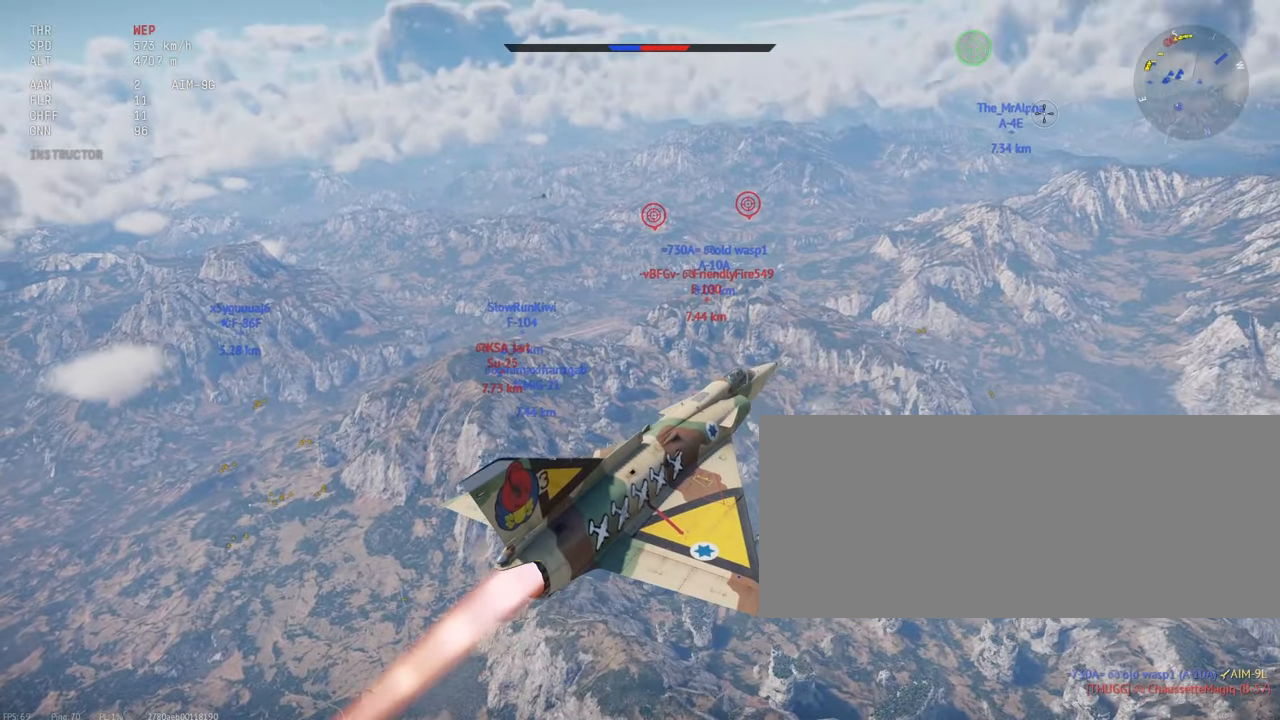
{"keys": ["c"], "mouse": [], "events": []}
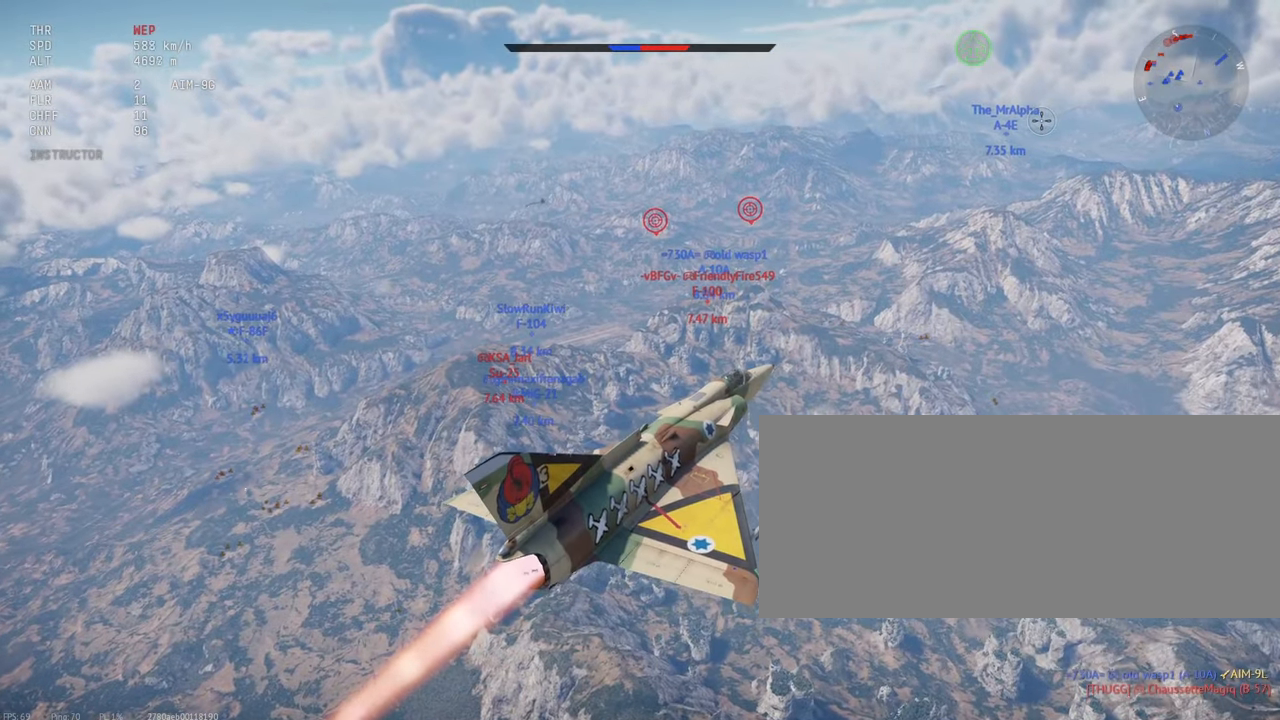
{"keys": [], "mouse": [], "events": [[383, "c", "up"]]}
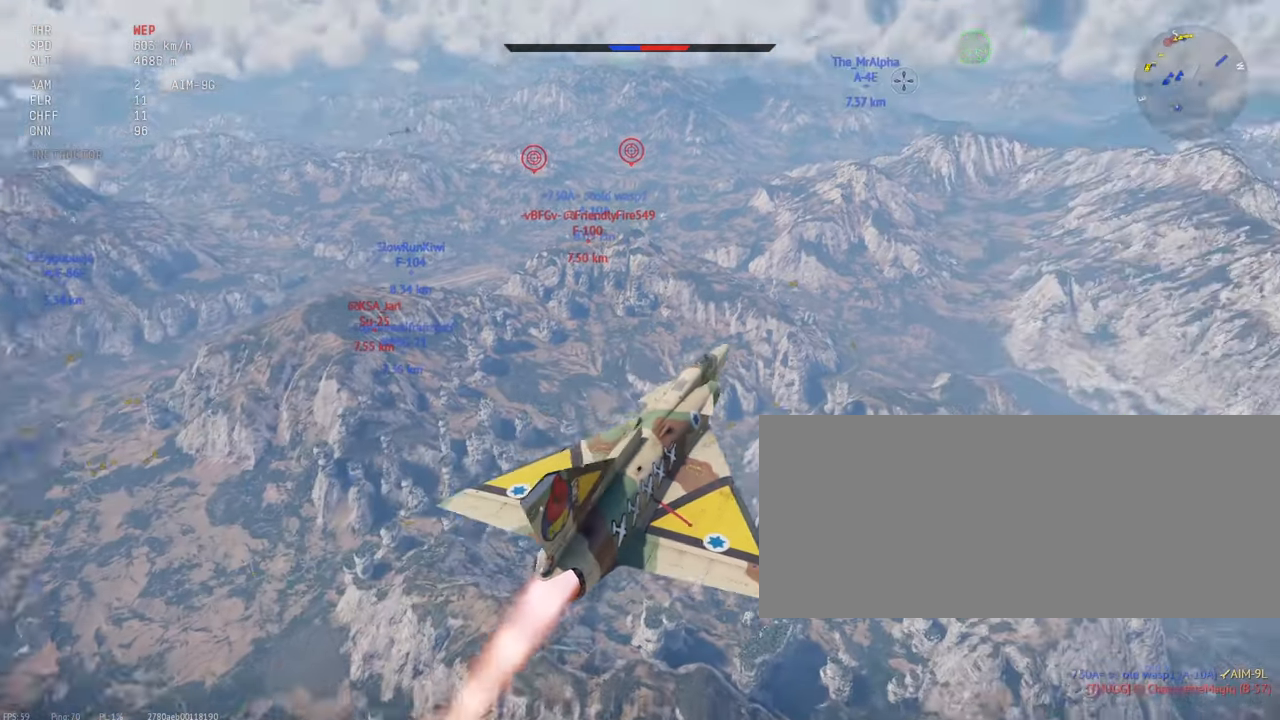
{"keys": [], "mouse": [], "events": []}
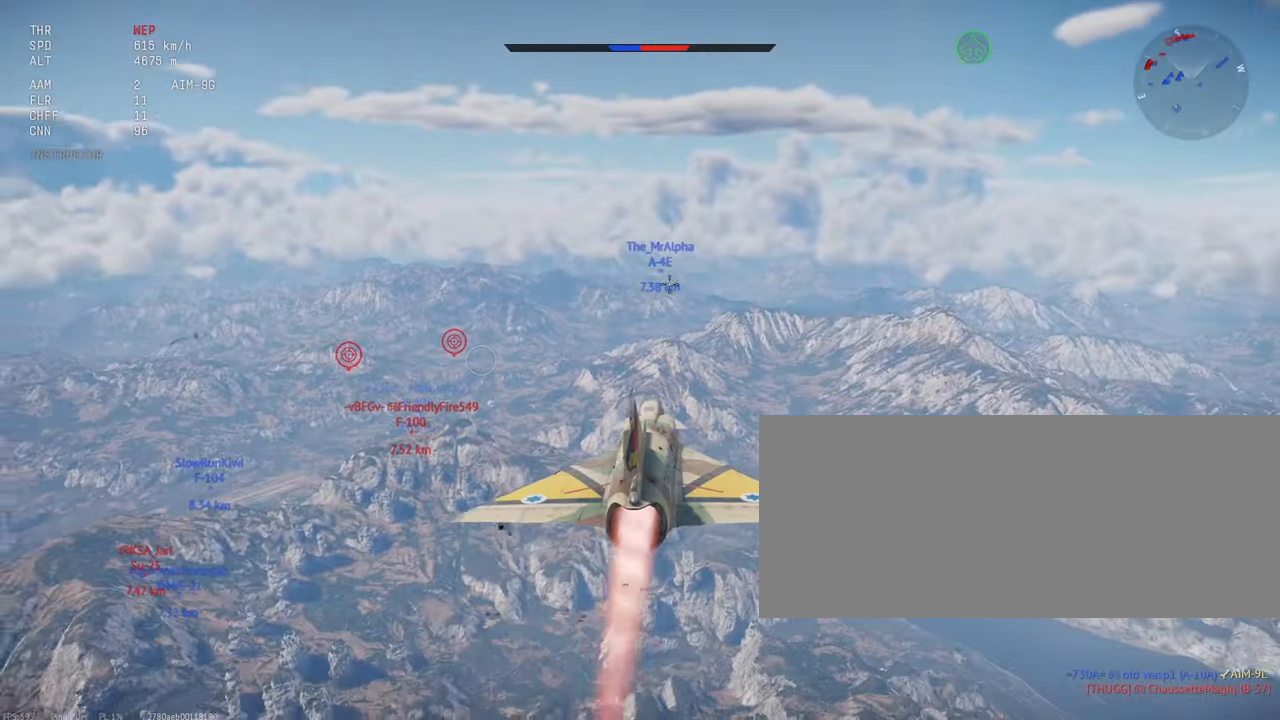
{"keys": [], "mouse": [], "events": []}
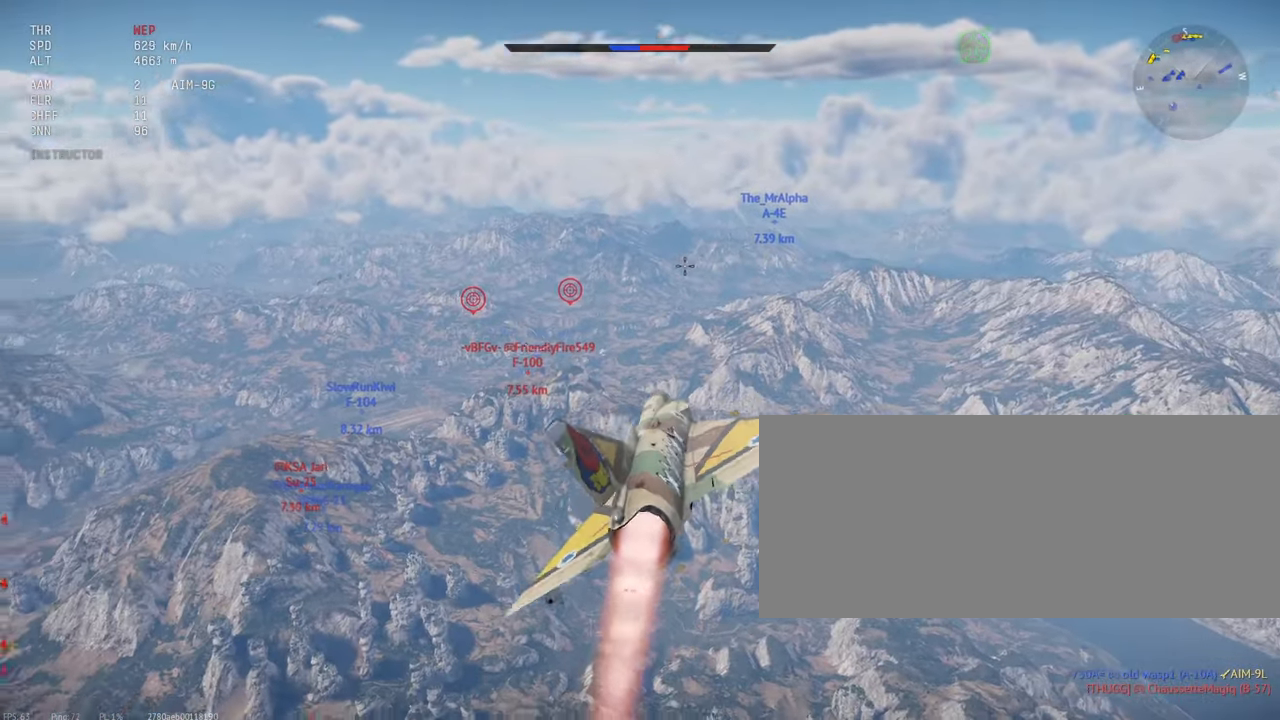
{"keys": [], "mouse": [], "events": [[233, "x", "down"], [333, "x", "up"]]}
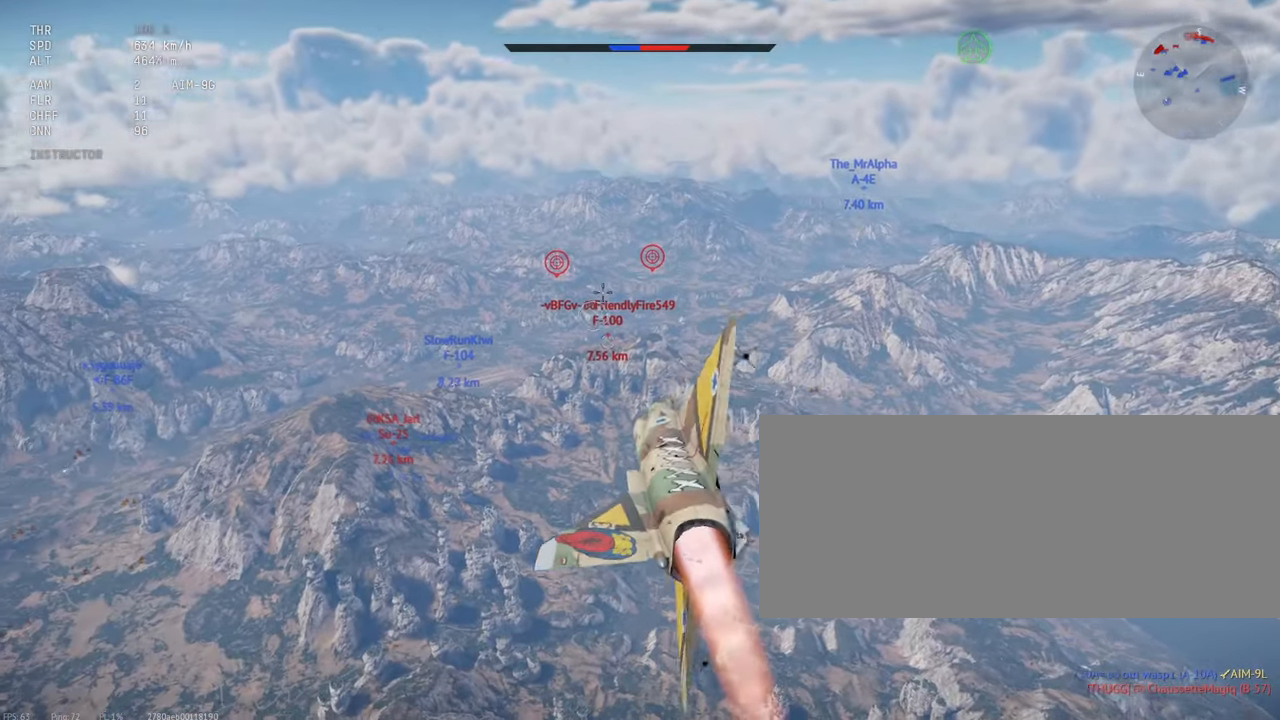
{"keys": [], "mouse": [], "events": [[17, "d", "down"], [50, "d", "up"]]}
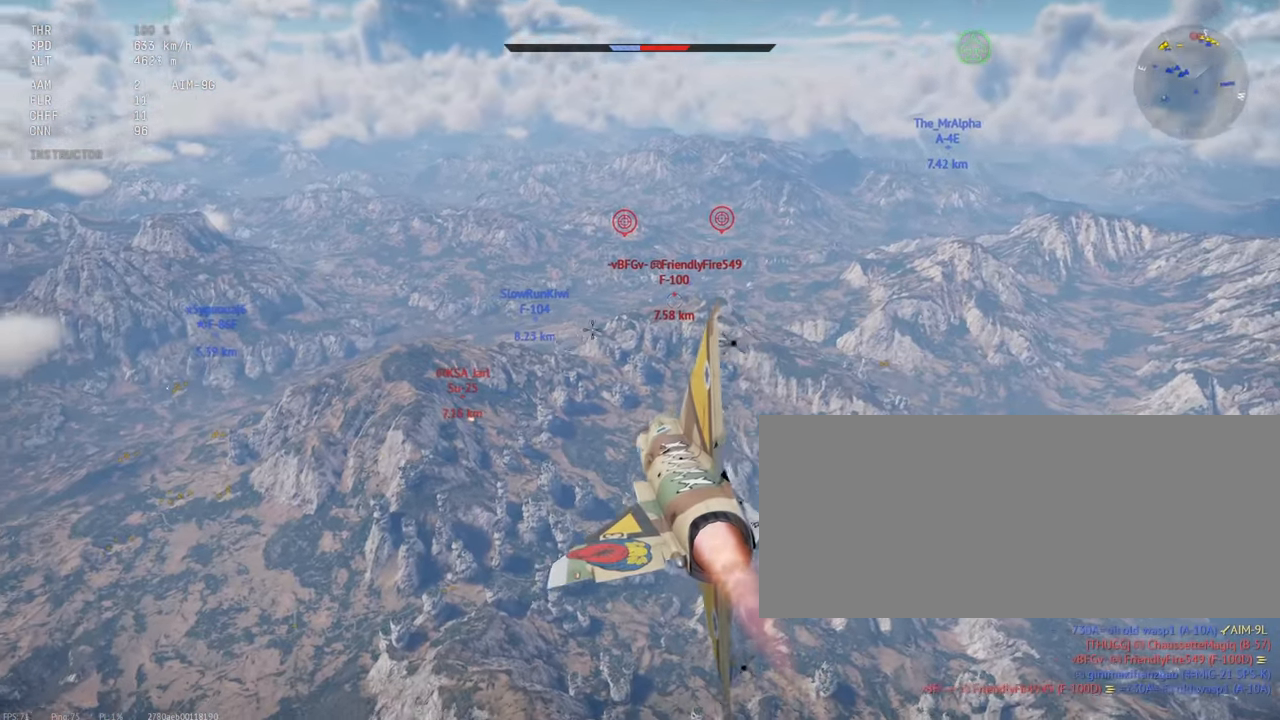
{"keys": [], "mouse": [], "events": [[333, "x", "down"], [450, "x", "up"]]}
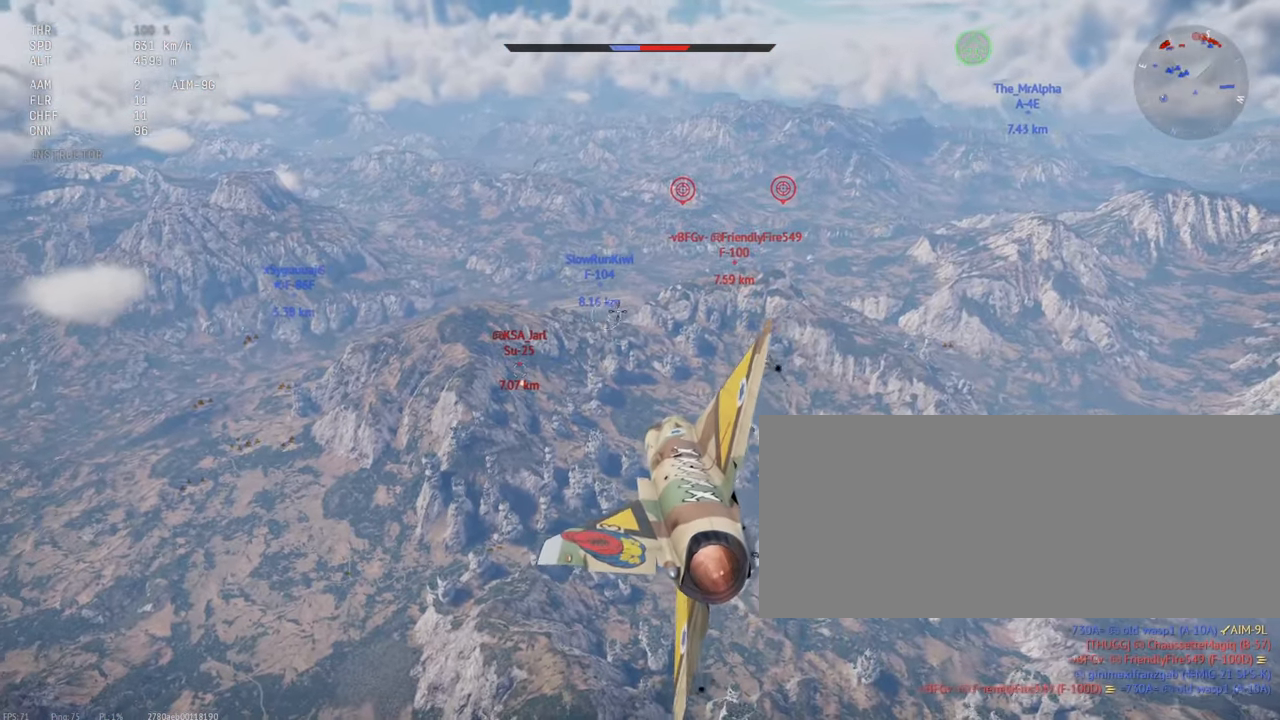
{"keys": [], "mouse": [], "events": []}
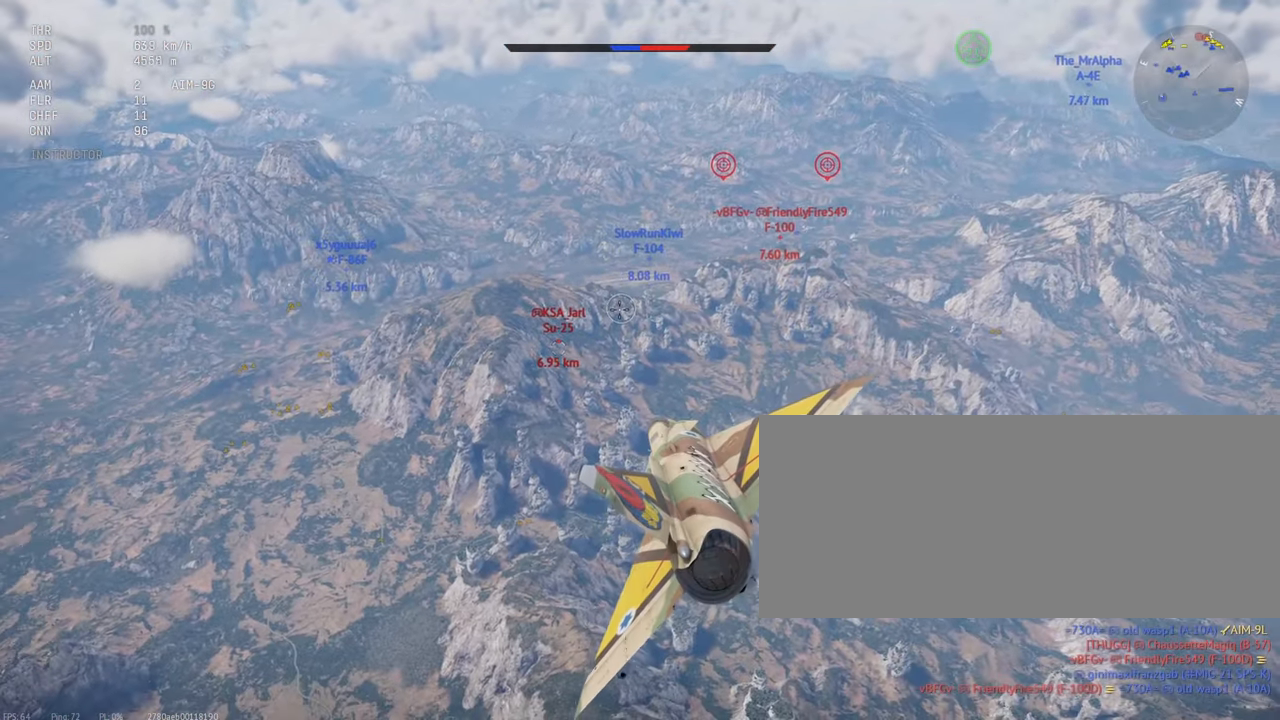
{"keys": [], "mouse": [], "events": []}
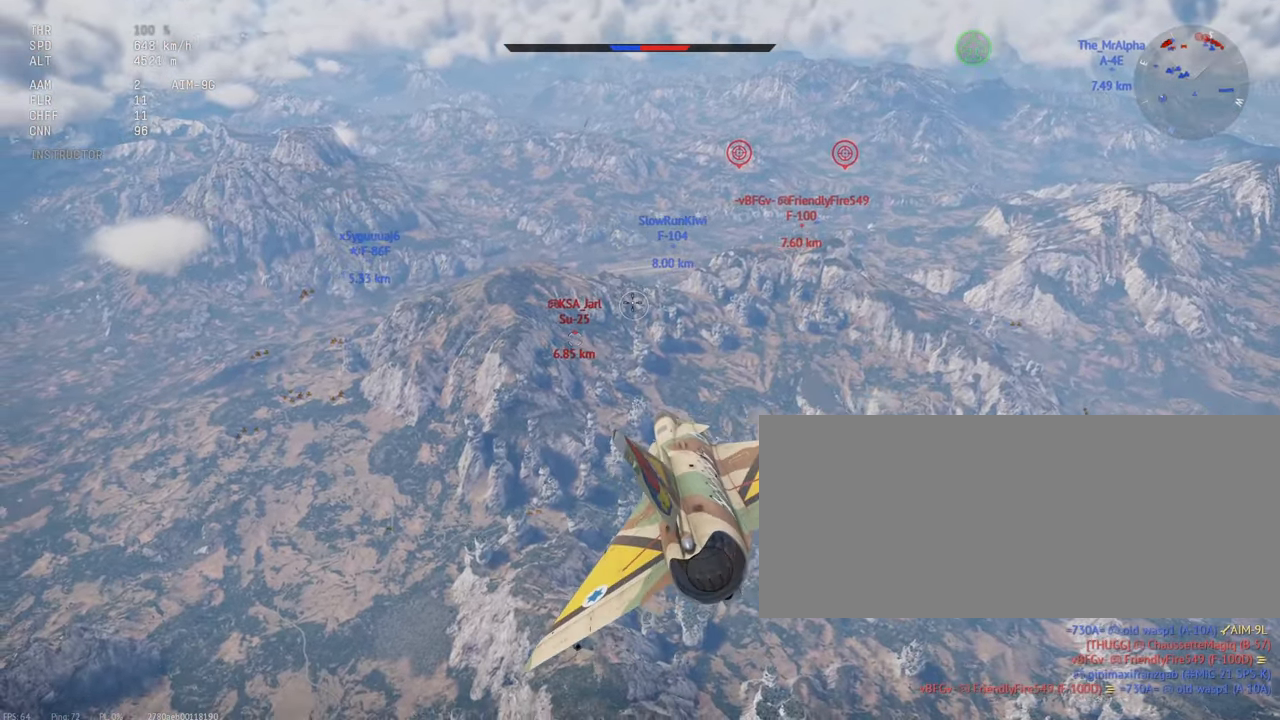
{"keys": [], "mouse": [], "events": []}